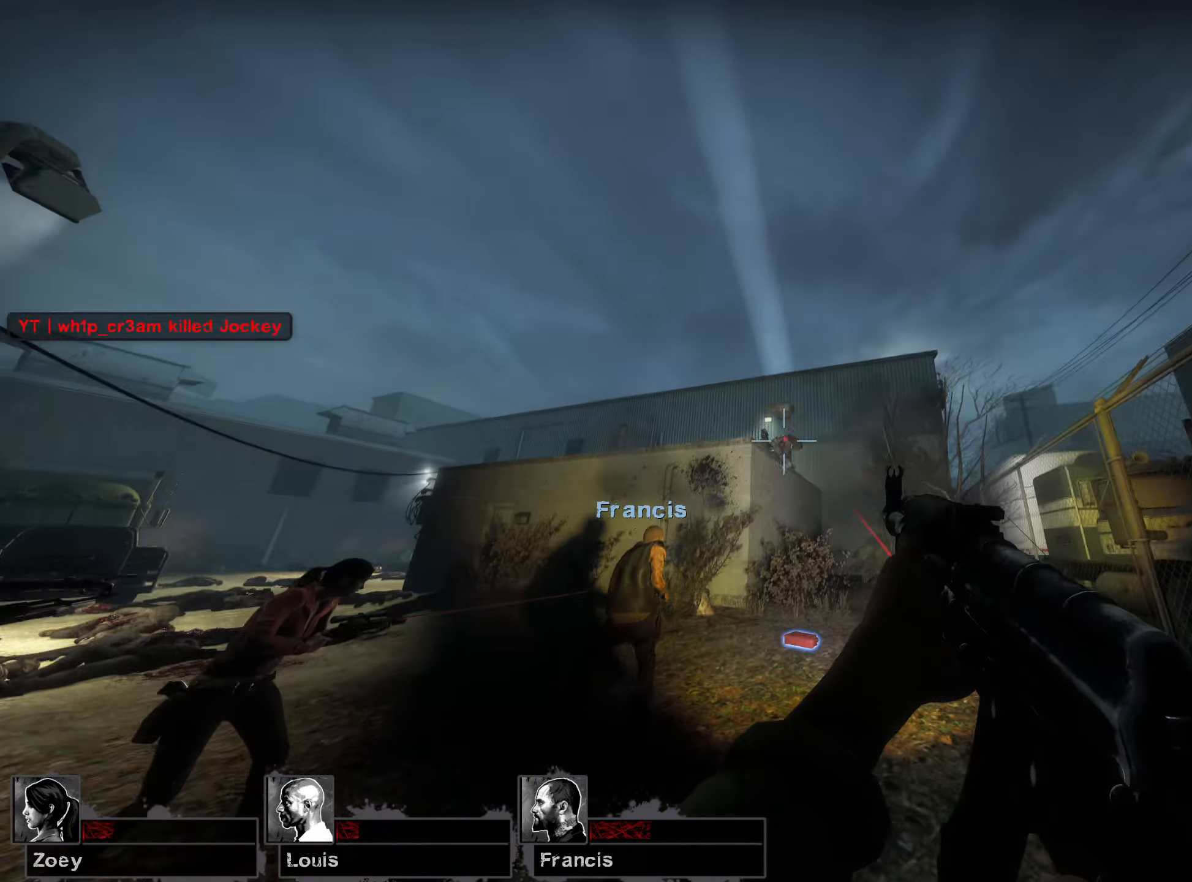
Gameplay with keyboard and mouse; each line is a JSON object with the keys and mouse buttons held at the frame after it. "events" lists presses ("down") and releases ("up") of "1", "2", "3", "4", "5", "a", "alt", "b", "c", "ctrl", "d", "e", "f", "g", "q", "r", "s", "shift", "space", "t", "tab", "v", "w", "x", "z", "mouse_left", "mouse_wheel", "mouse_right", "mouse_mb4" and "mouse_mb5" between this image and that frame as [ms after this image, input, new state], when the widget could be followed in between. "mouse_left", "mouse_wheel", "mouse_right", "mouse_mb4", "mouse_mb5" = the "left", "wheel", "right", "mb4", "mb5" buttons of the "mouse" list. No other keys are recorded. "wheel" means that the mouse wheel is clicked or scrolled. Mouse movement is not recorded.
{"keys": ["a"], "mouse": [], "events": [[67, "a", "down"], [83, "d", "up"], [167, "s", "up"], [500, "mouse_left", "up"]]}
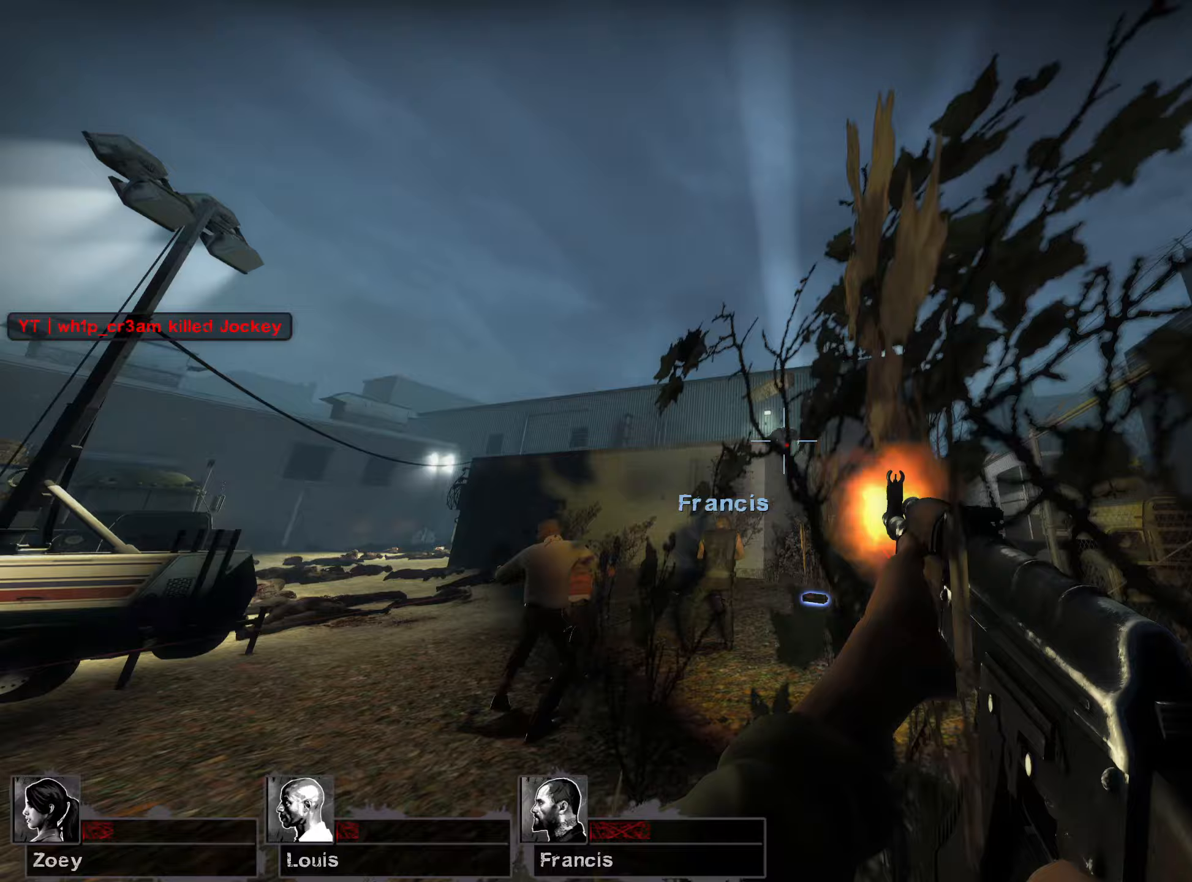
{"keys": ["a"], "mouse": [], "events": []}
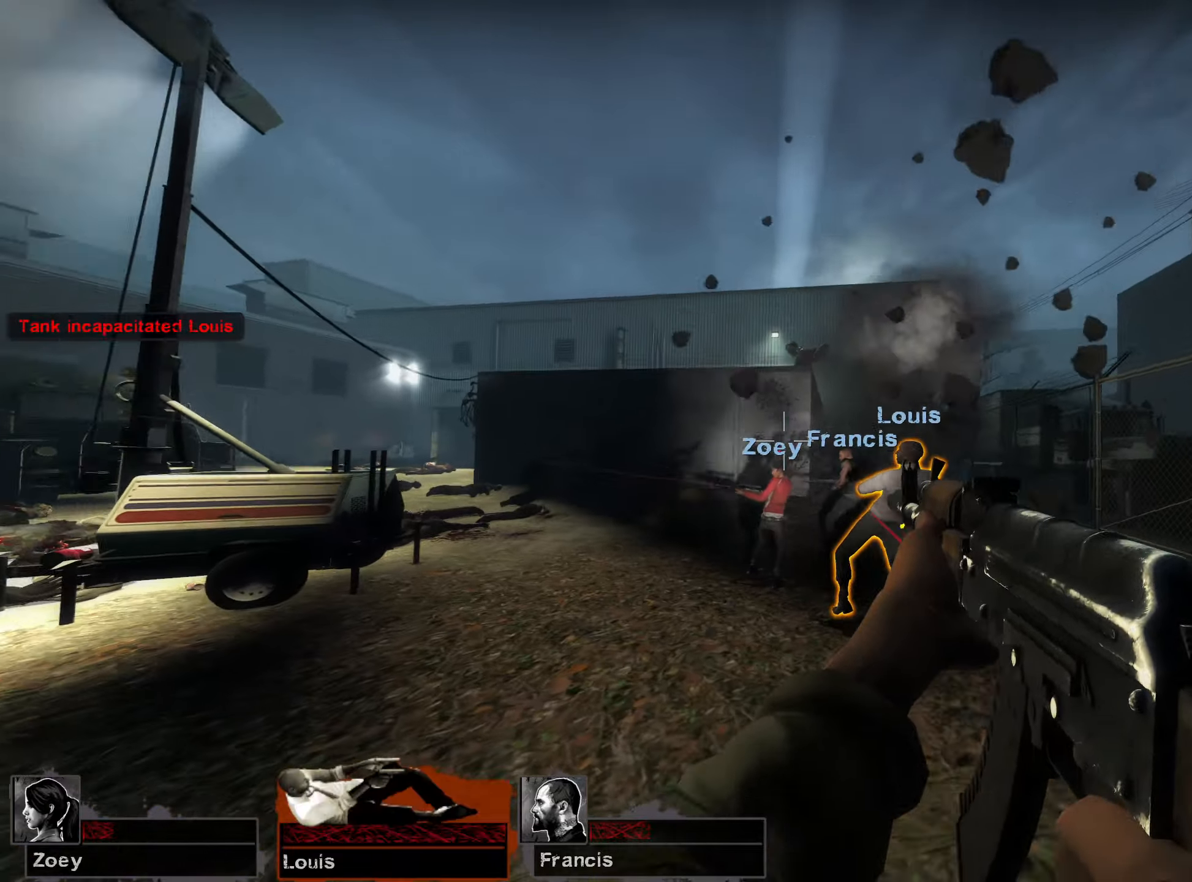
{"keys": ["d", "w"], "mouse": [], "events": [[67, "w", "down"], [83, "d", "down"], [117, "a", "up"]]}
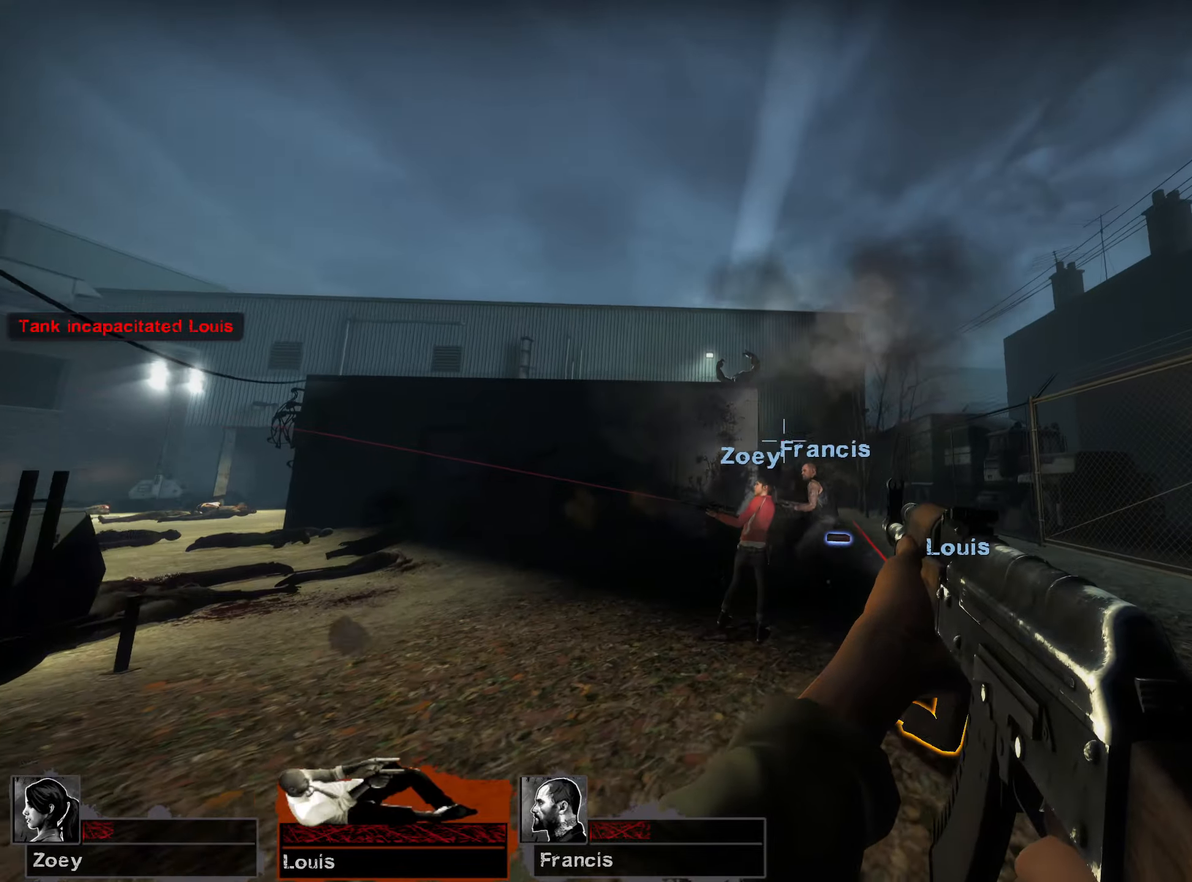
{"keys": ["w"], "mouse": [], "events": [[200, "w", "up"], [400, "w", "down"], [467, "d", "up"]]}
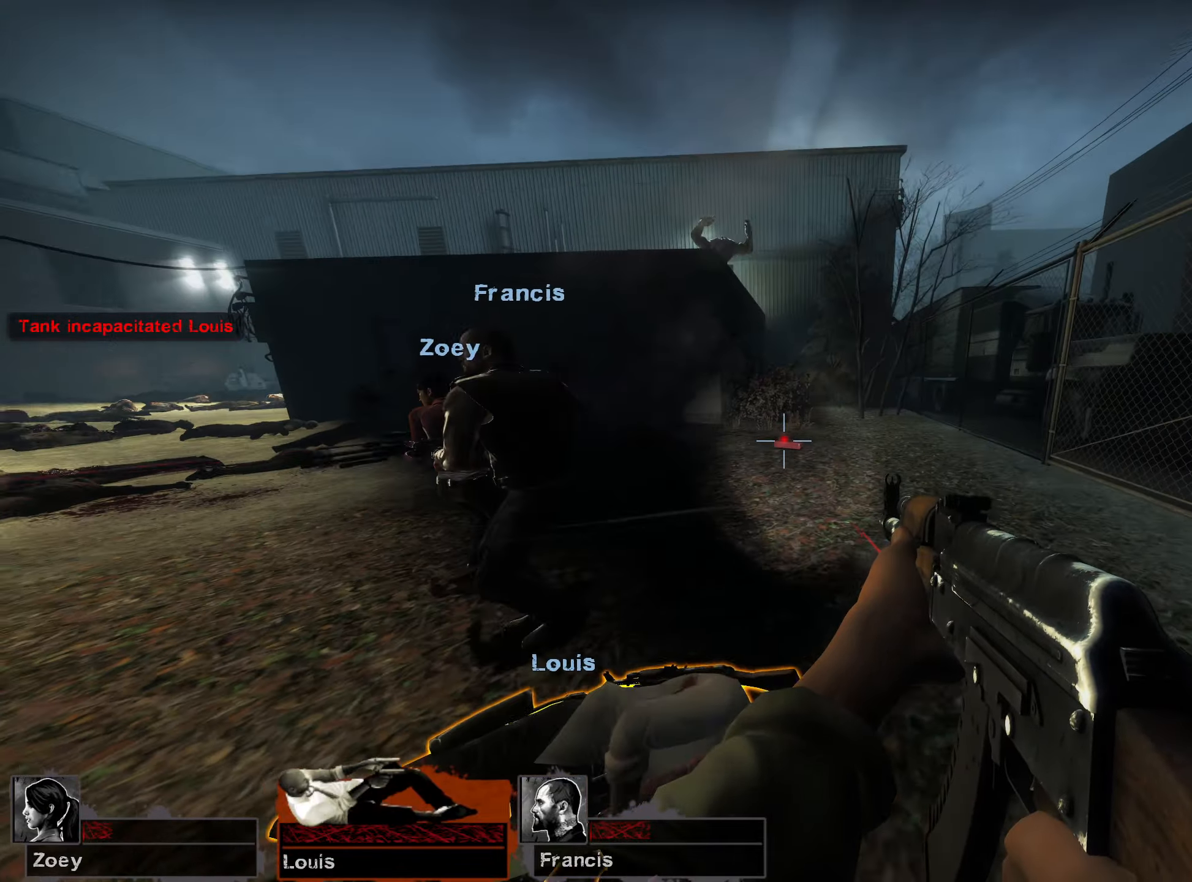
{"keys": [], "mouse": ["left"], "events": [[50, "w", "up"], [433, "mouse_left", "down"]]}
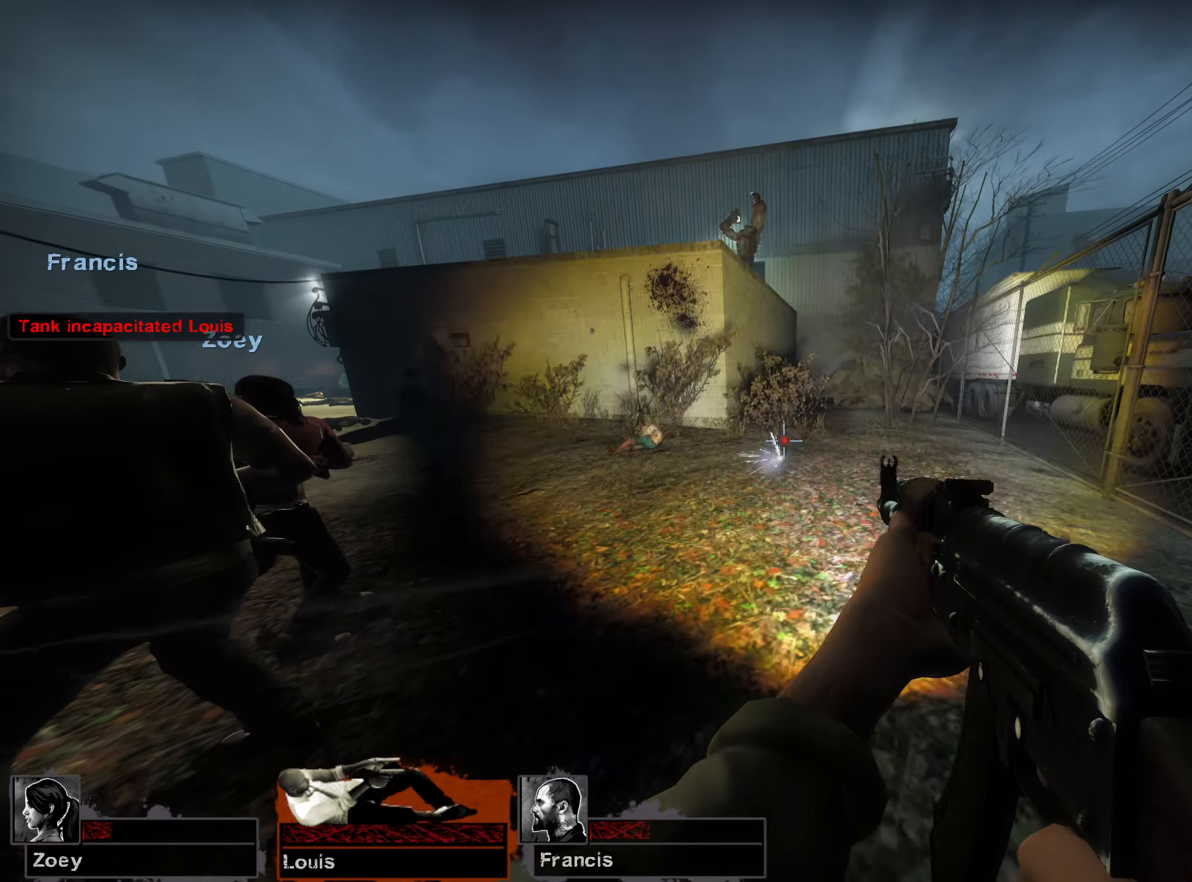
{"keys": ["a", "r", "s"], "mouse": [], "events": [[33, "mouse_left", "up"], [33, "s", "down"], [200, "a", "down"], [417, "r", "down"]]}
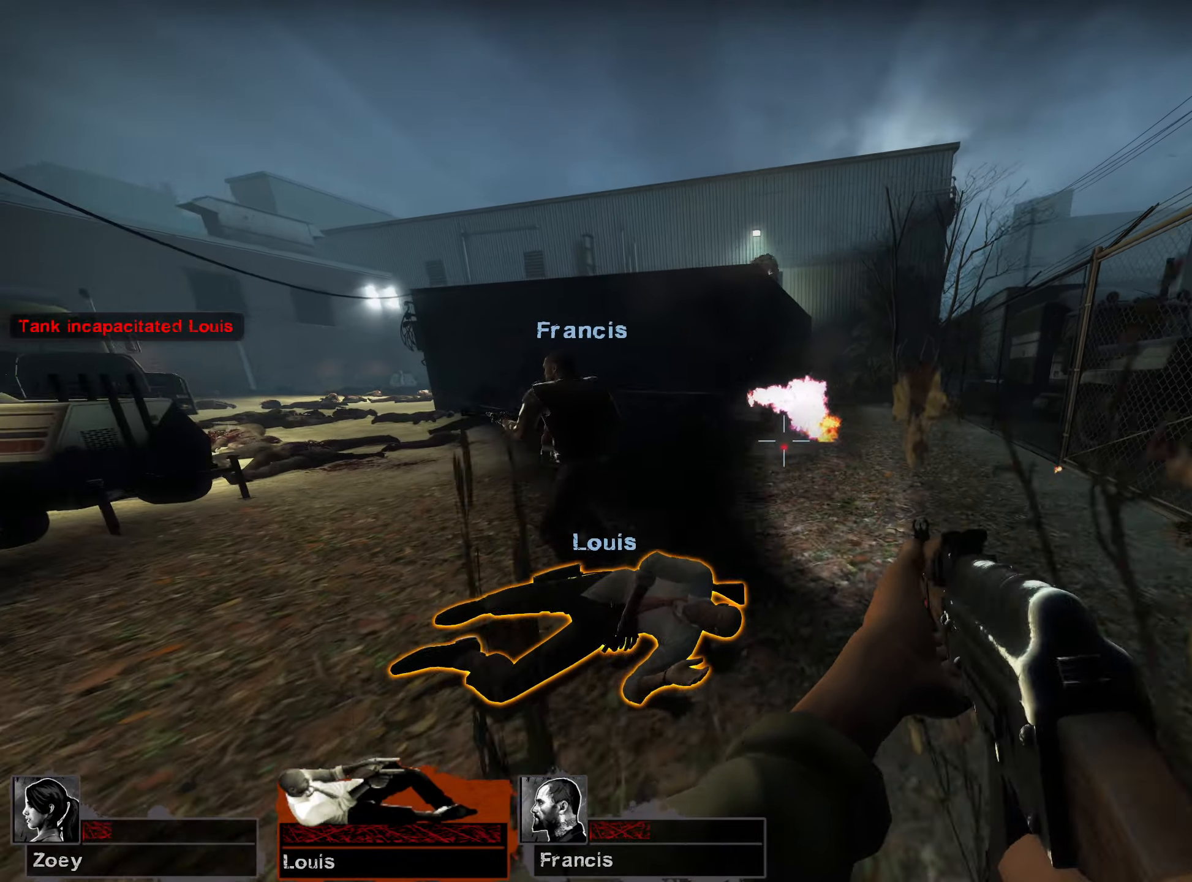
{"keys": ["a", "w"], "mouse": [], "events": [[33, "r", "up"], [133, "s", "up"], [300, "w", "down"]]}
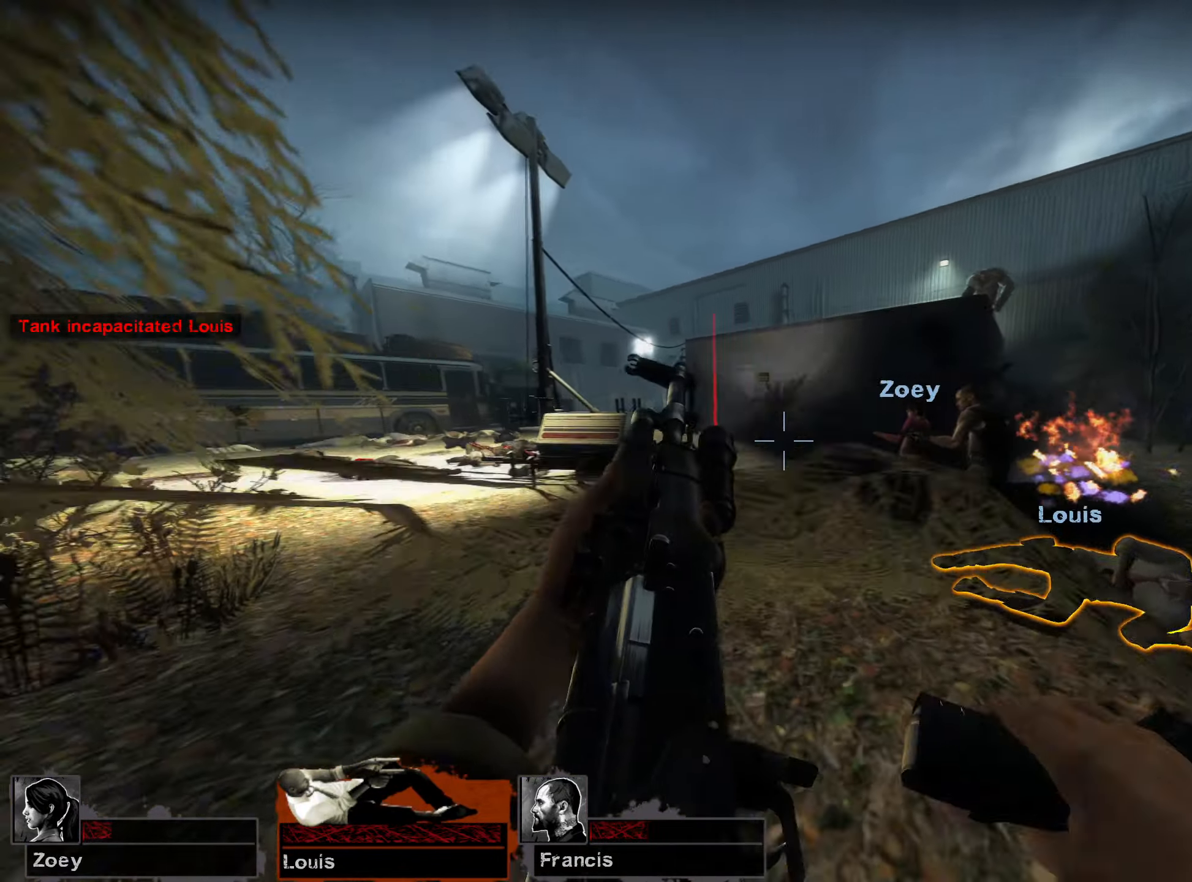
{"keys": ["d", "s"], "mouse": [], "events": [[317, "a", "up"], [317, "d", "down"], [317, "w", "up"], [433, "s", "down"]]}
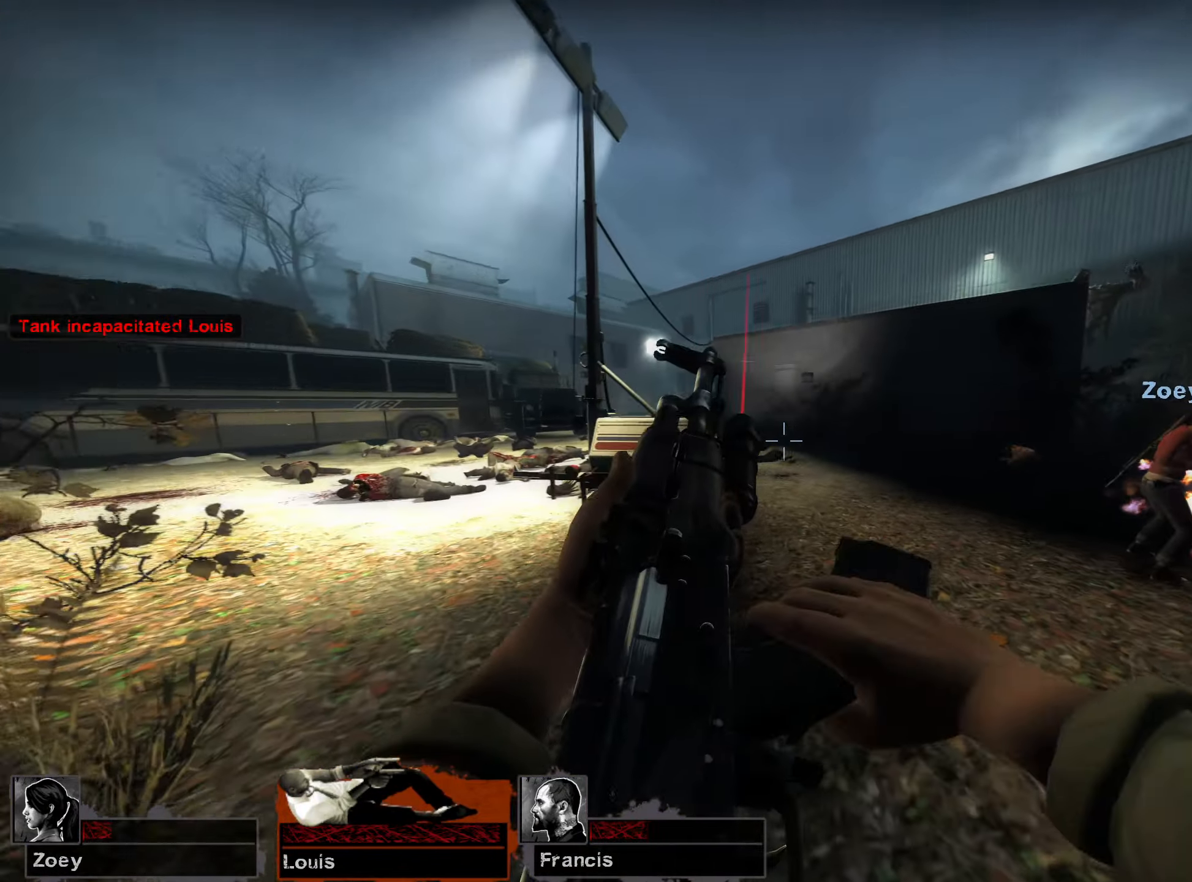
{"keys": ["a"], "mouse": [], "events": [[317, "a", "down"], [350, "s", "up"], [367, "d", "up"]]}
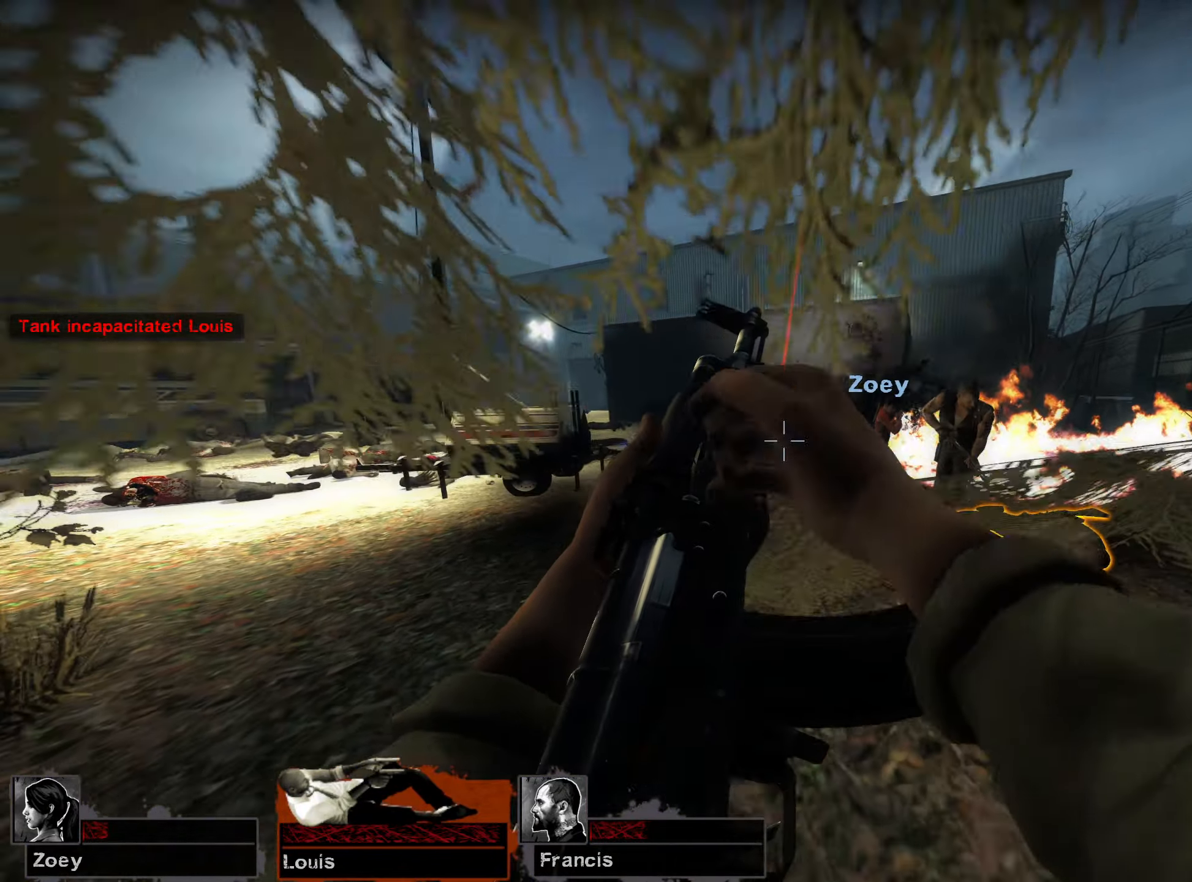
{"keys": ["a", "w"], "mouse": [], "events": [[117, "w", "down"]]}
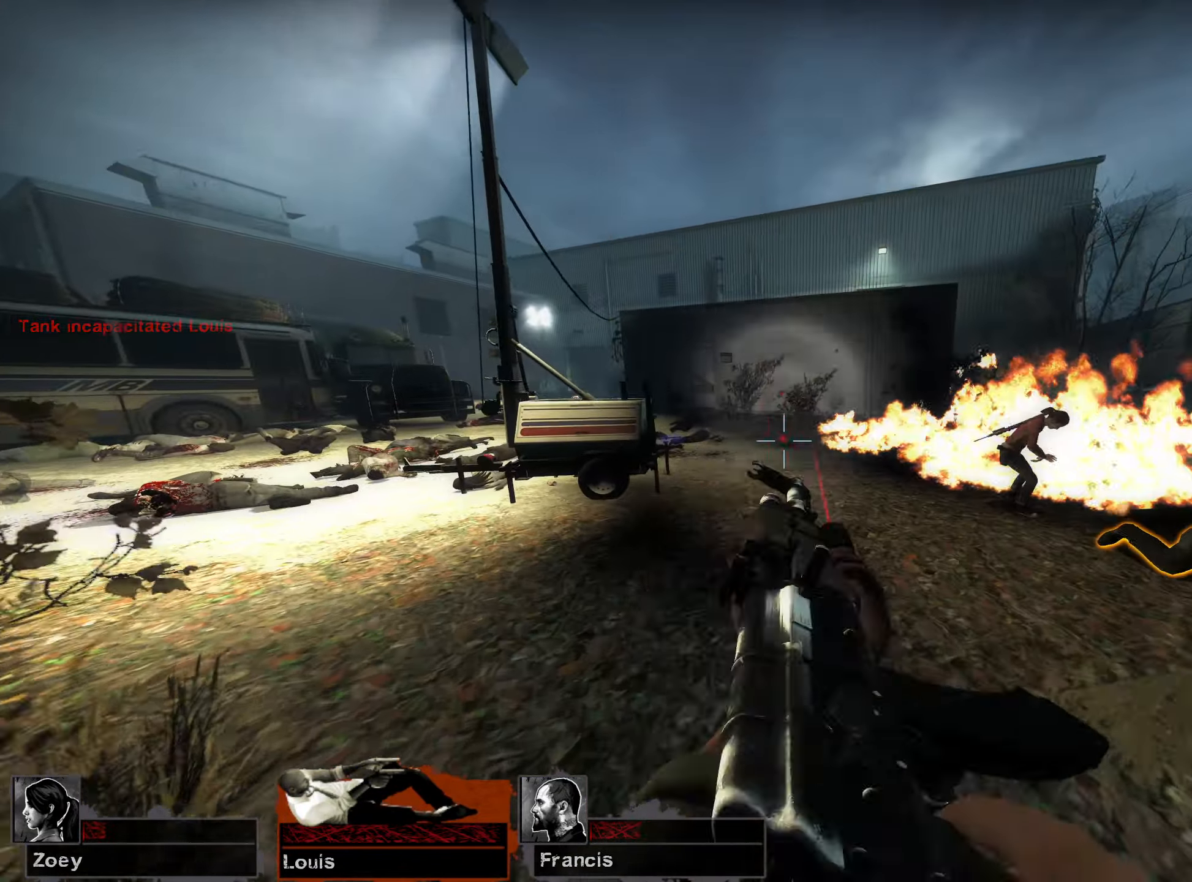
{"keys": ["a"], "mouse": [], "events": [[450, "w", "up"]]}
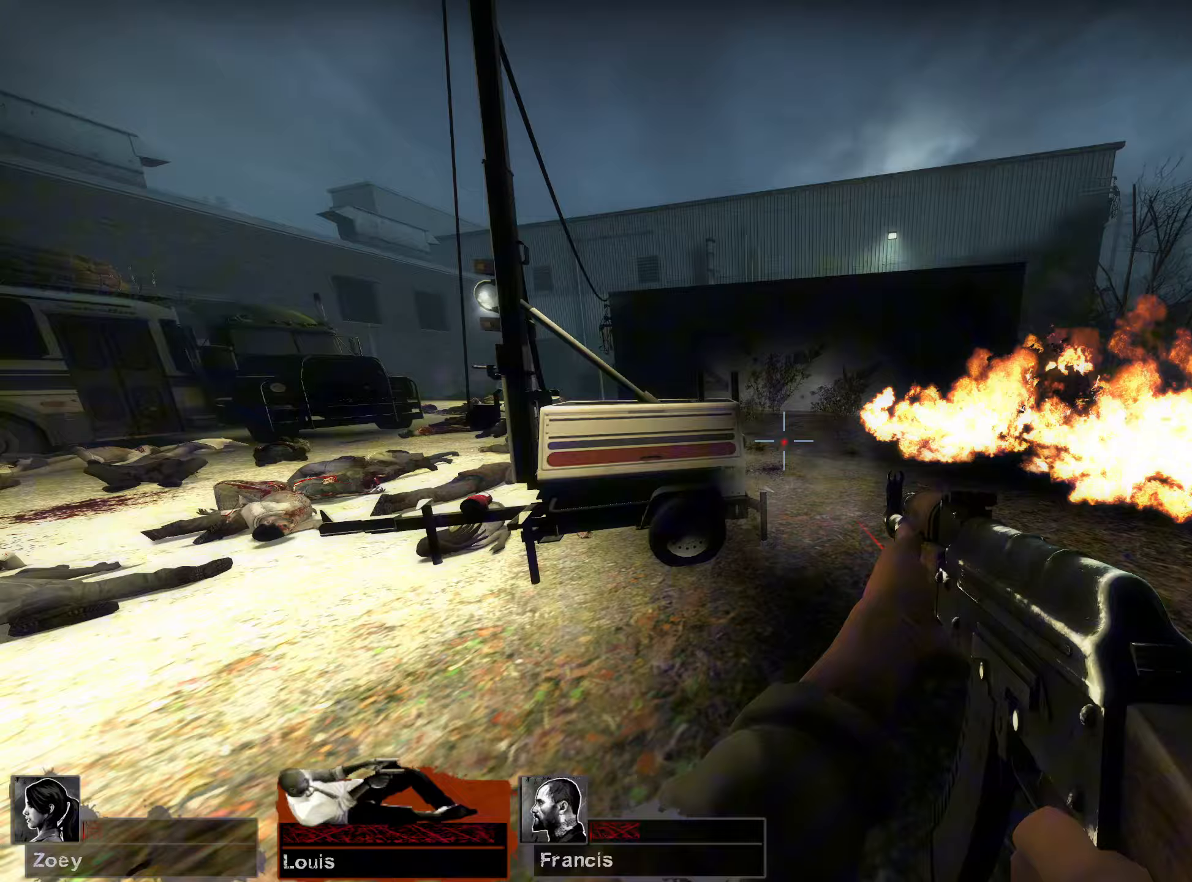
{"keys": [], "mouse": ["left"], "events": [[250, "d", "down"], [300, "a", "up"], [483, "mouse_left", "down"], [500, "d", "up"]]}
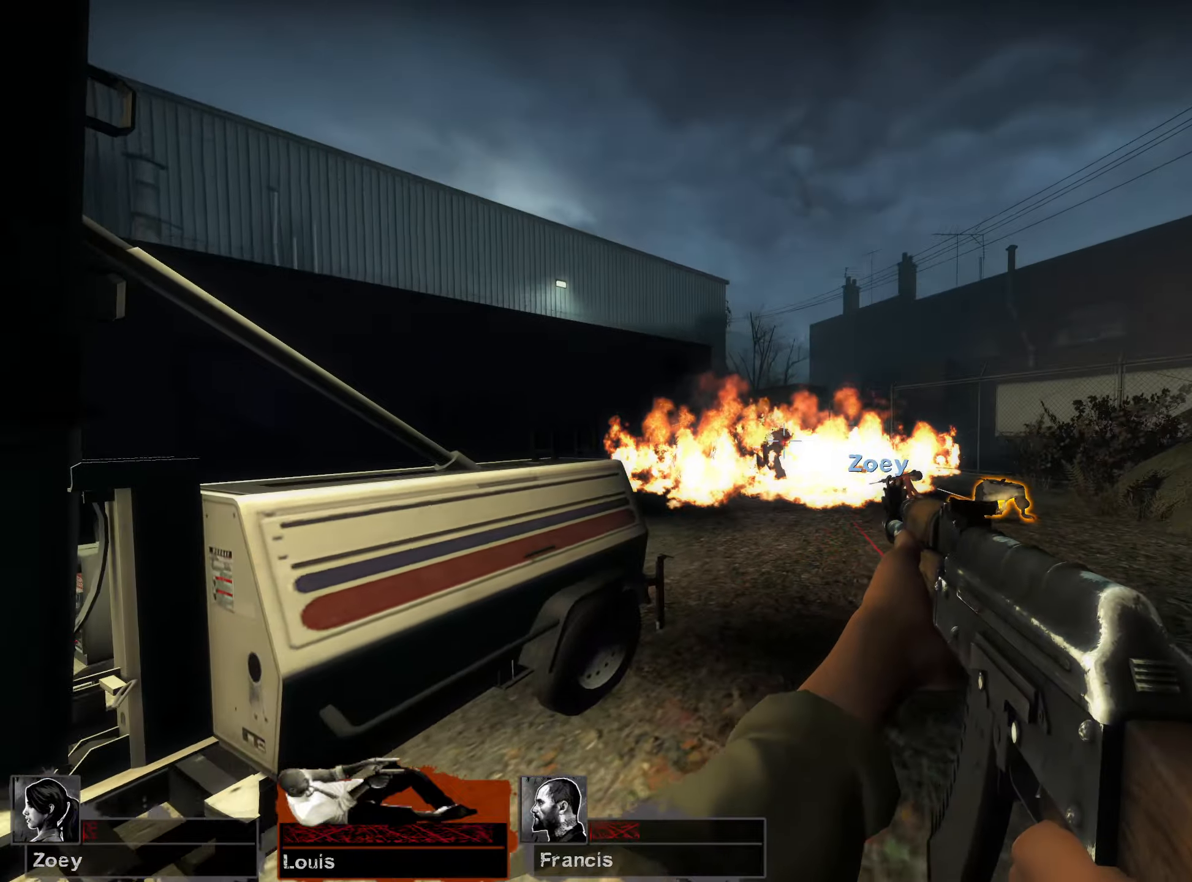
{"keys": [], "mouse": ["left"], "events": [[33, "a", "down"], [83, "a", "up"]]}
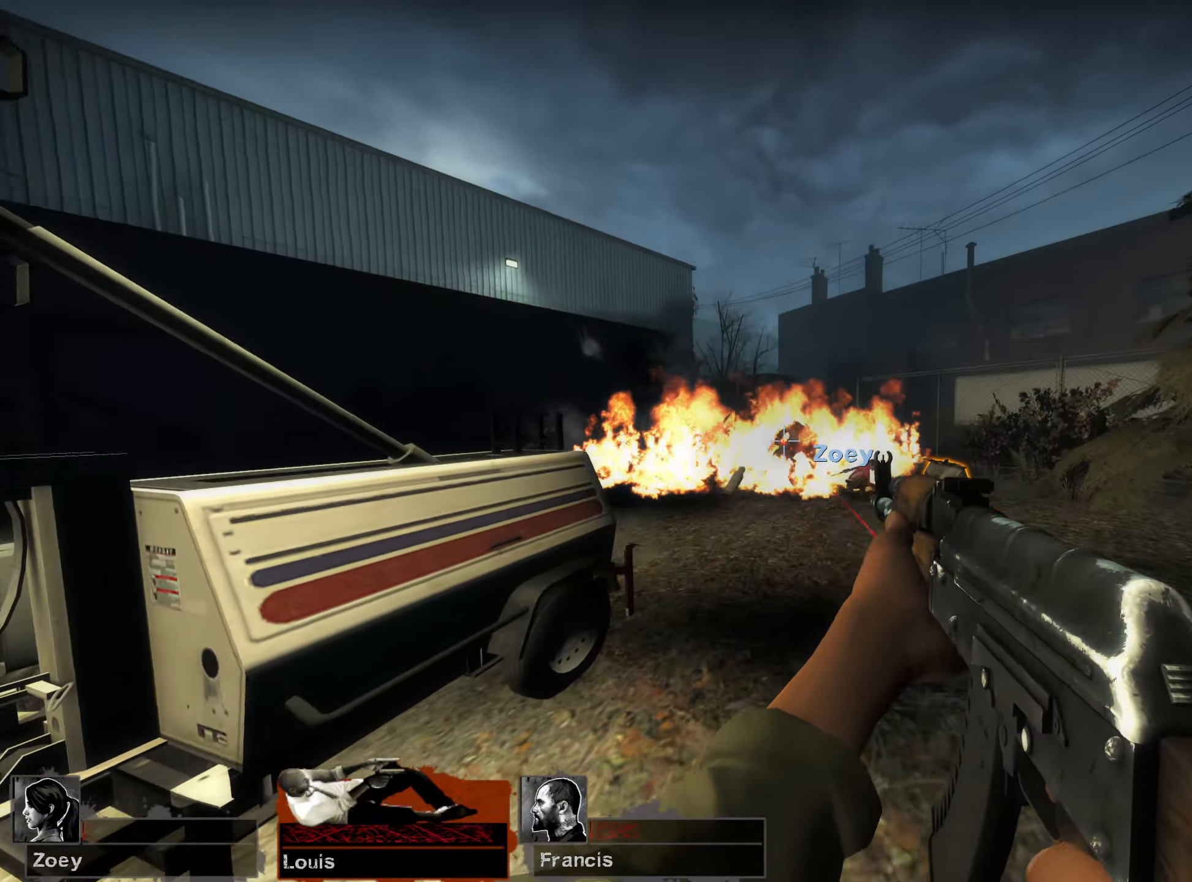
{"keys": [], "mouse": ["left"], "events": []}
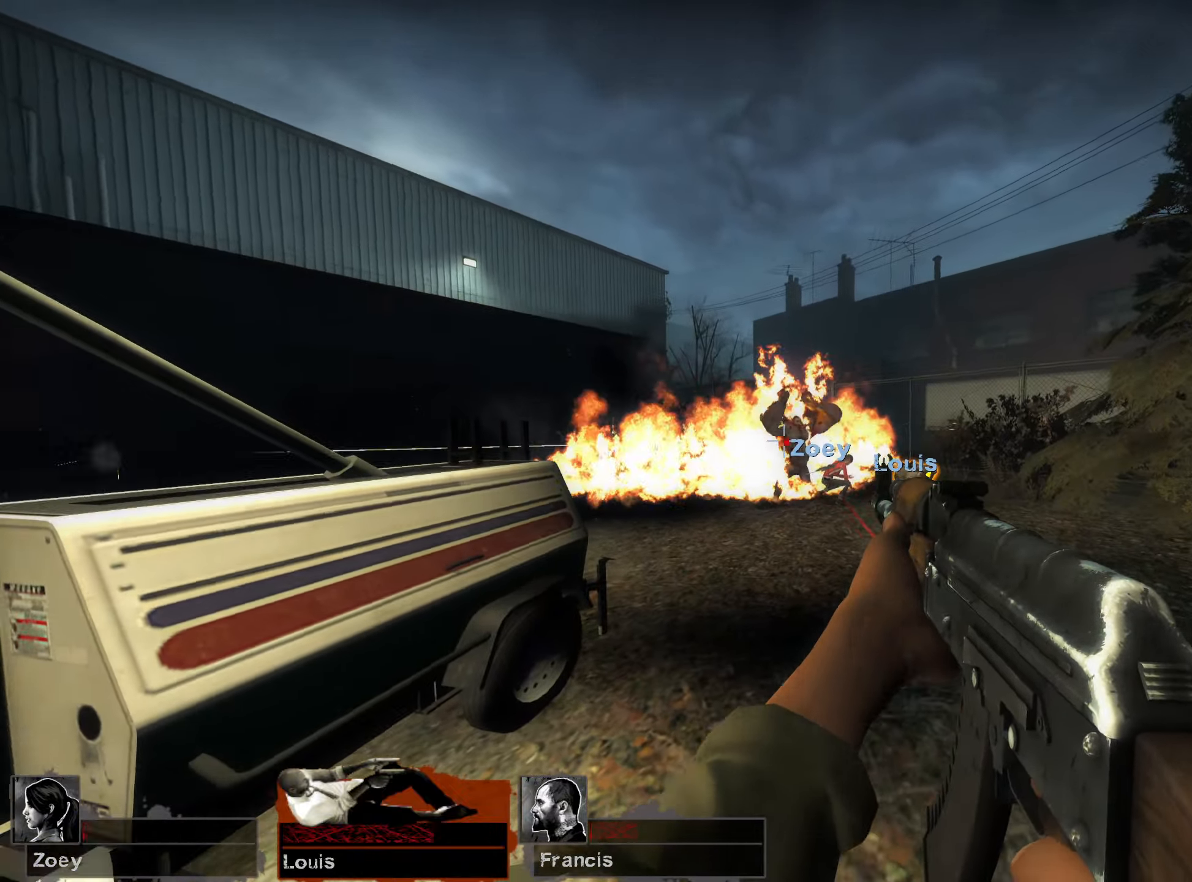
{"keys": [], "mouse": ["left"], "events": []}
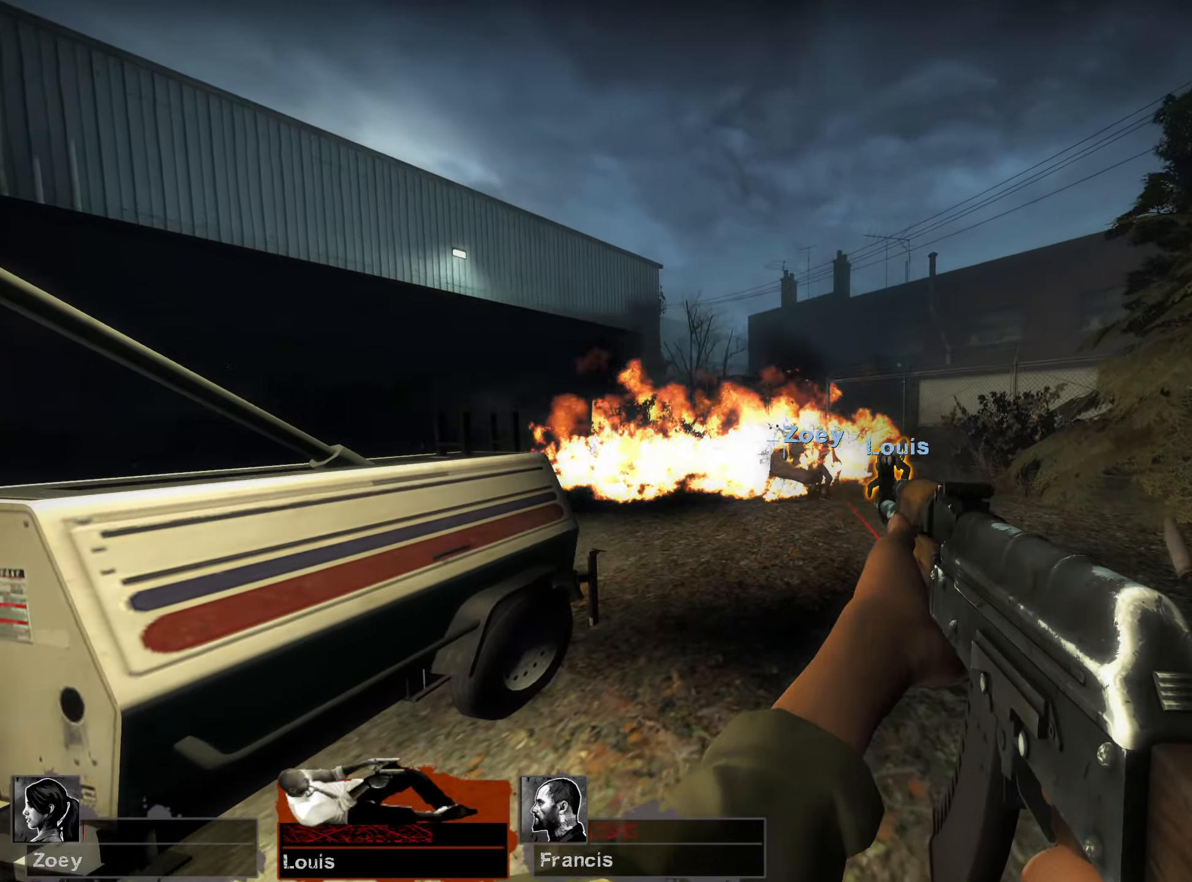
{"keys": [], "mouse": ["left"], "events": []}
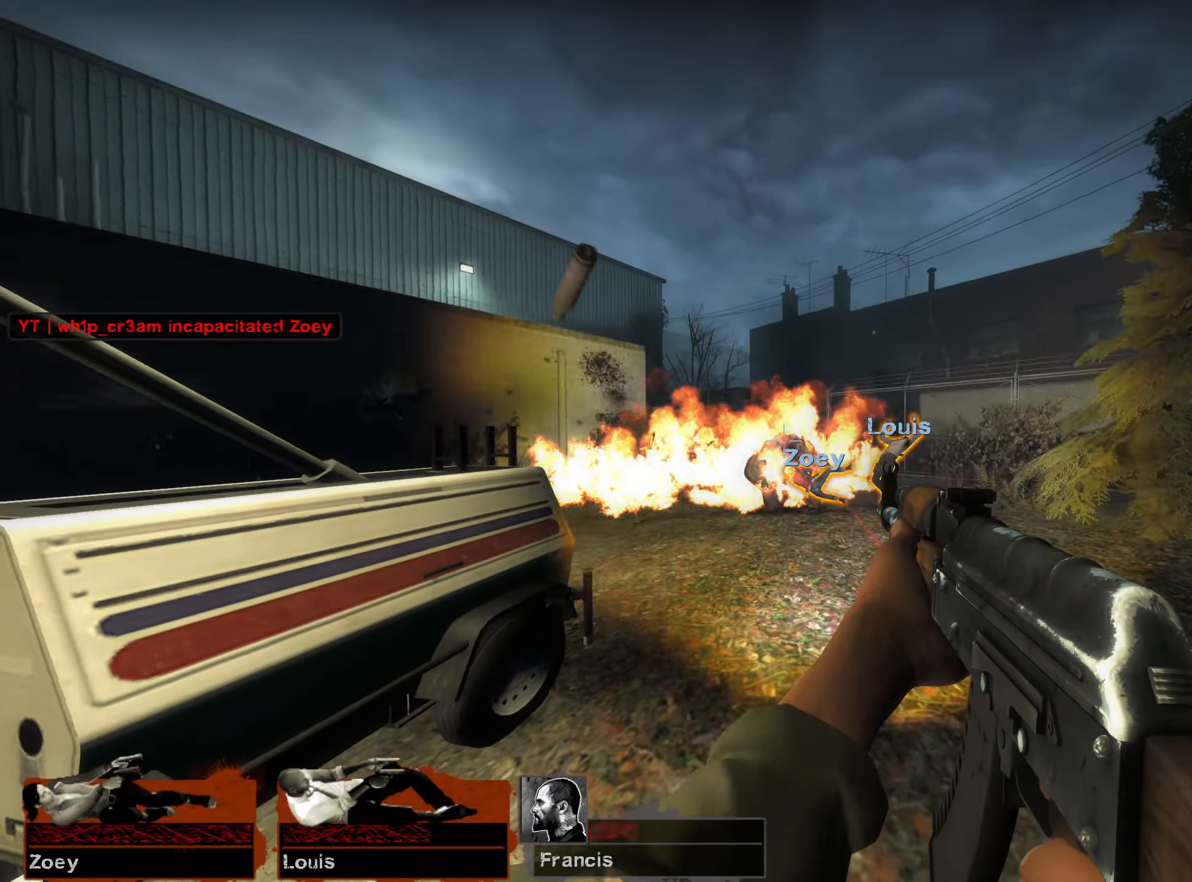
{"keys": [], "mouse": ["left"], "events": []}
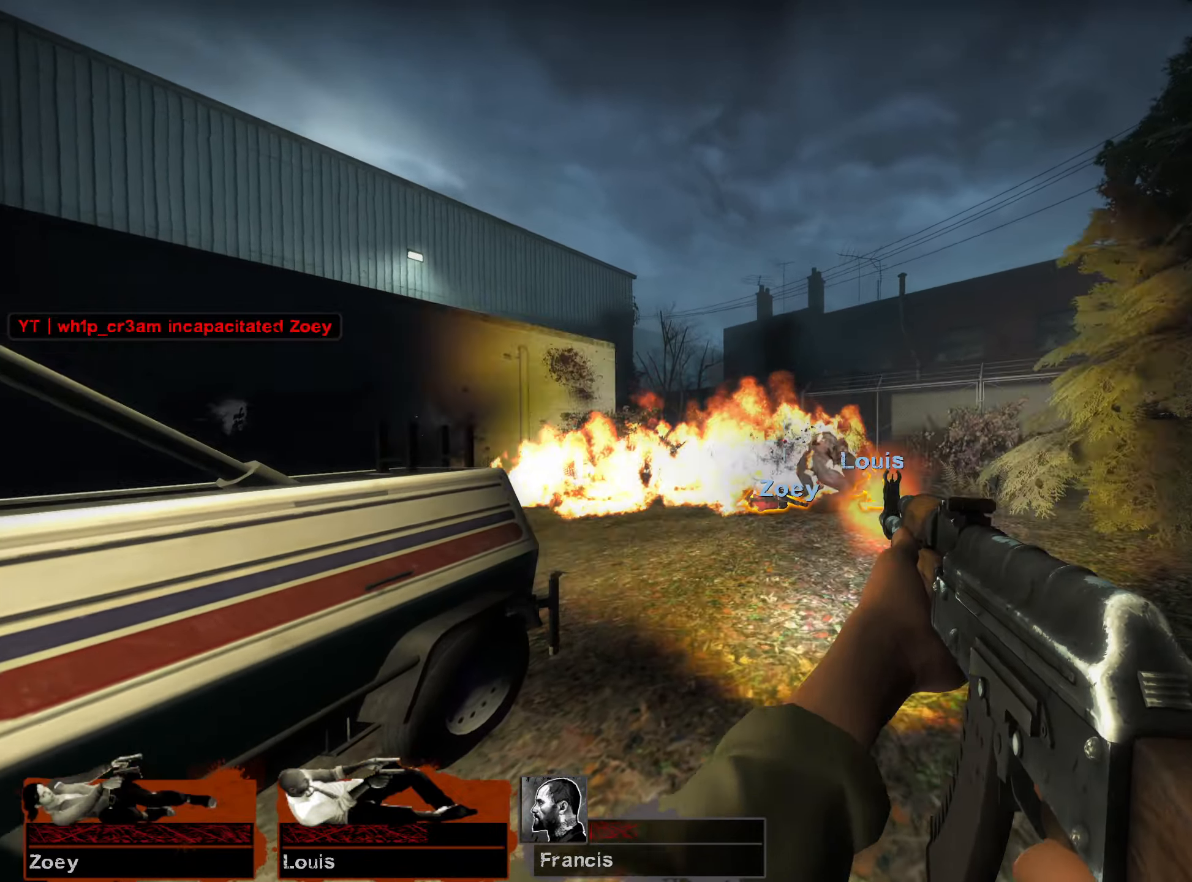
{"keys": [], "mouse": ["left"], "events": [[133, "d", "down"], [250, "d", "up"]]}
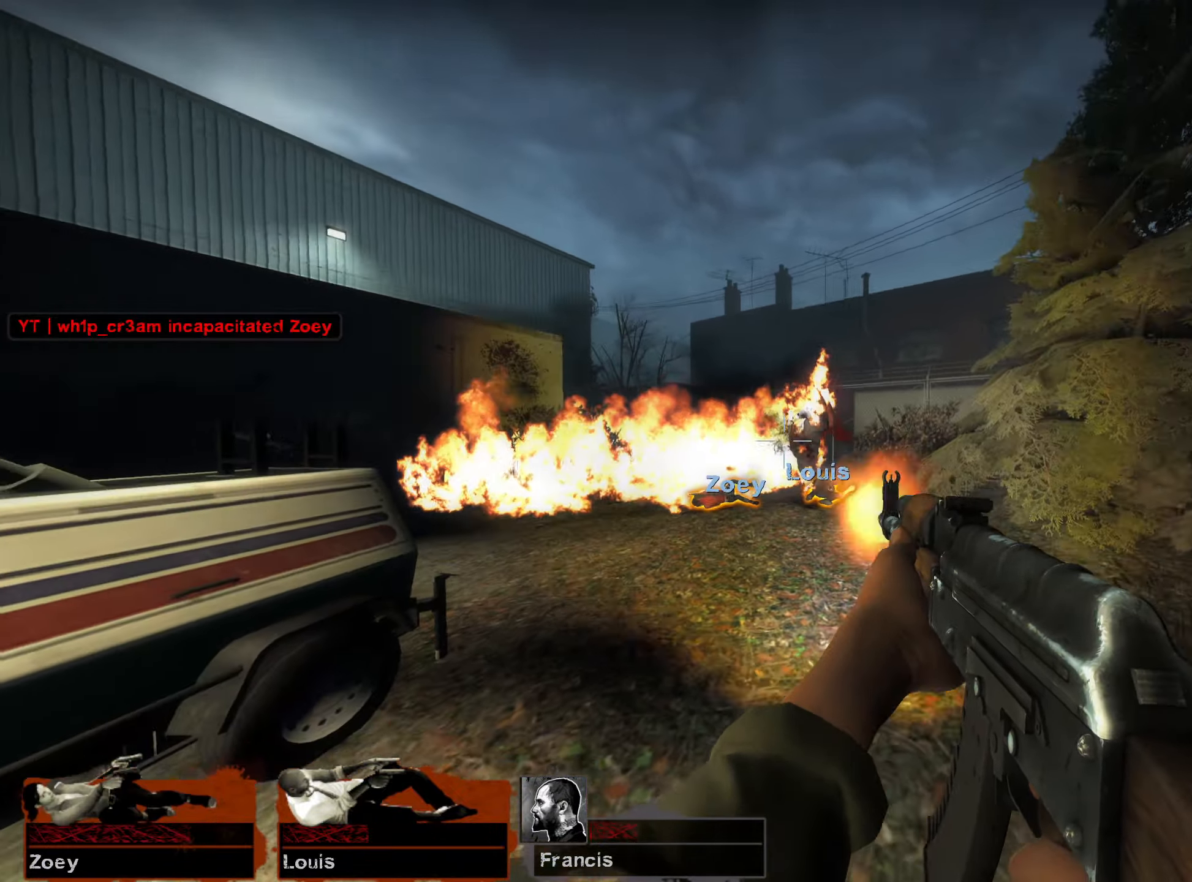
{"keys": [], "mouse": ["left"], "events": []}
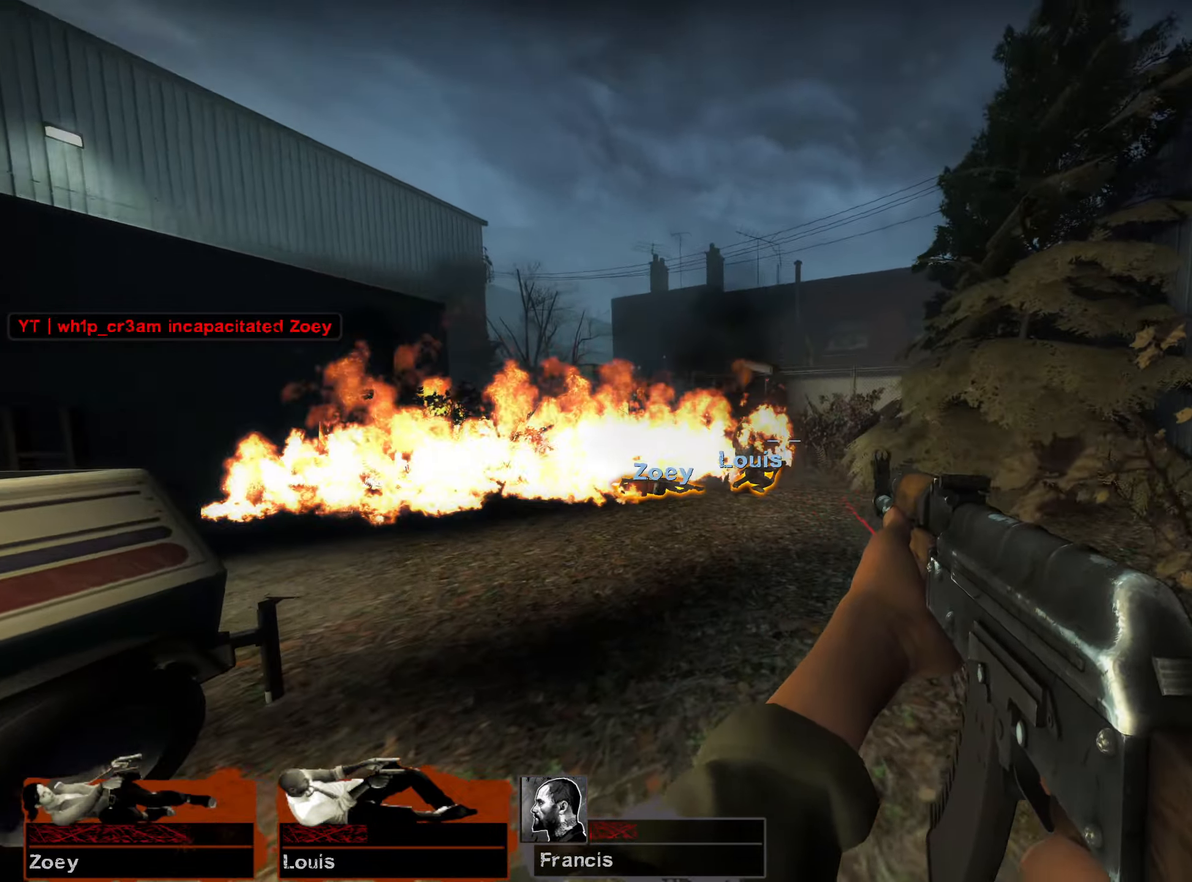
{"keys": ["w"], "mouse": ["left"], "events": [[250, "w", "down"]]}
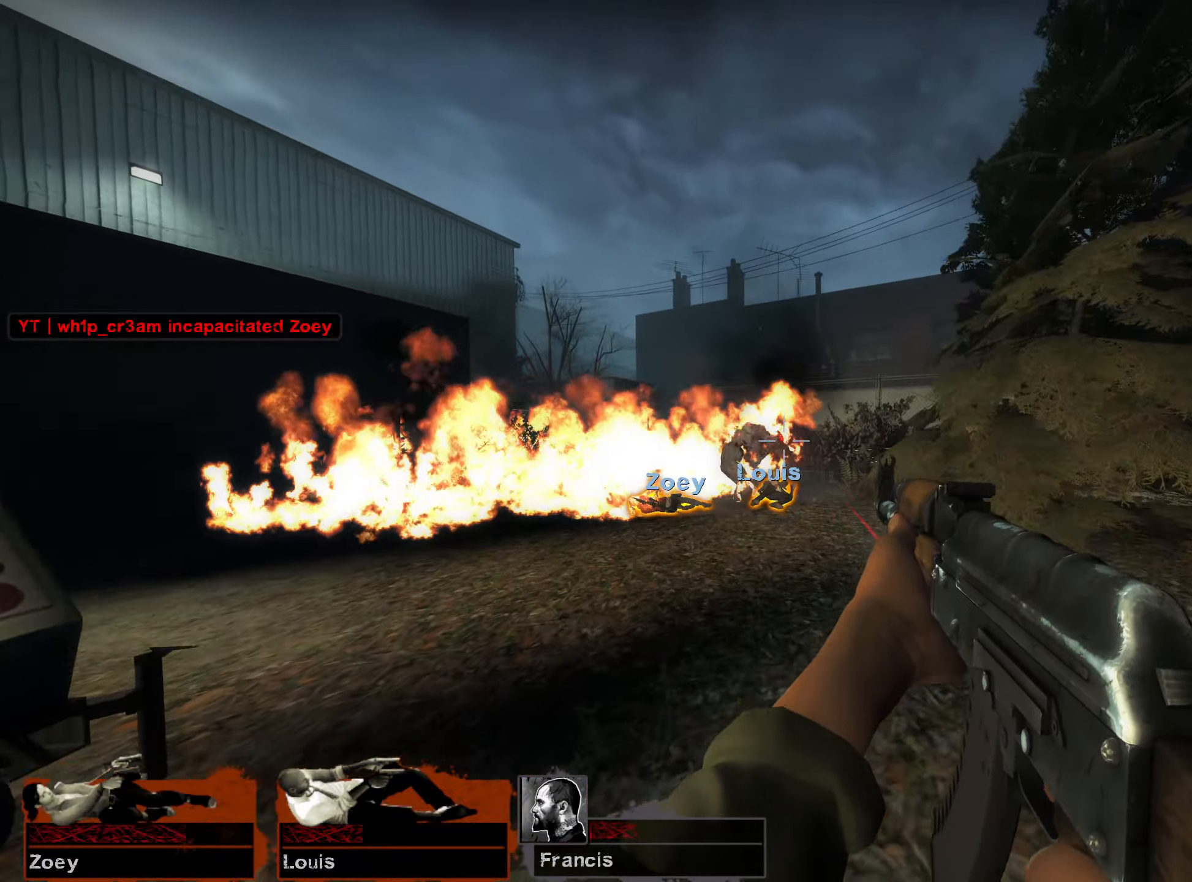
{"keys": ["d"], "mouse": ["left"], "events": [[100, "r", "down"], [233, "r", "up"], [467, "w", "up"], [483, "d", "down"]]}
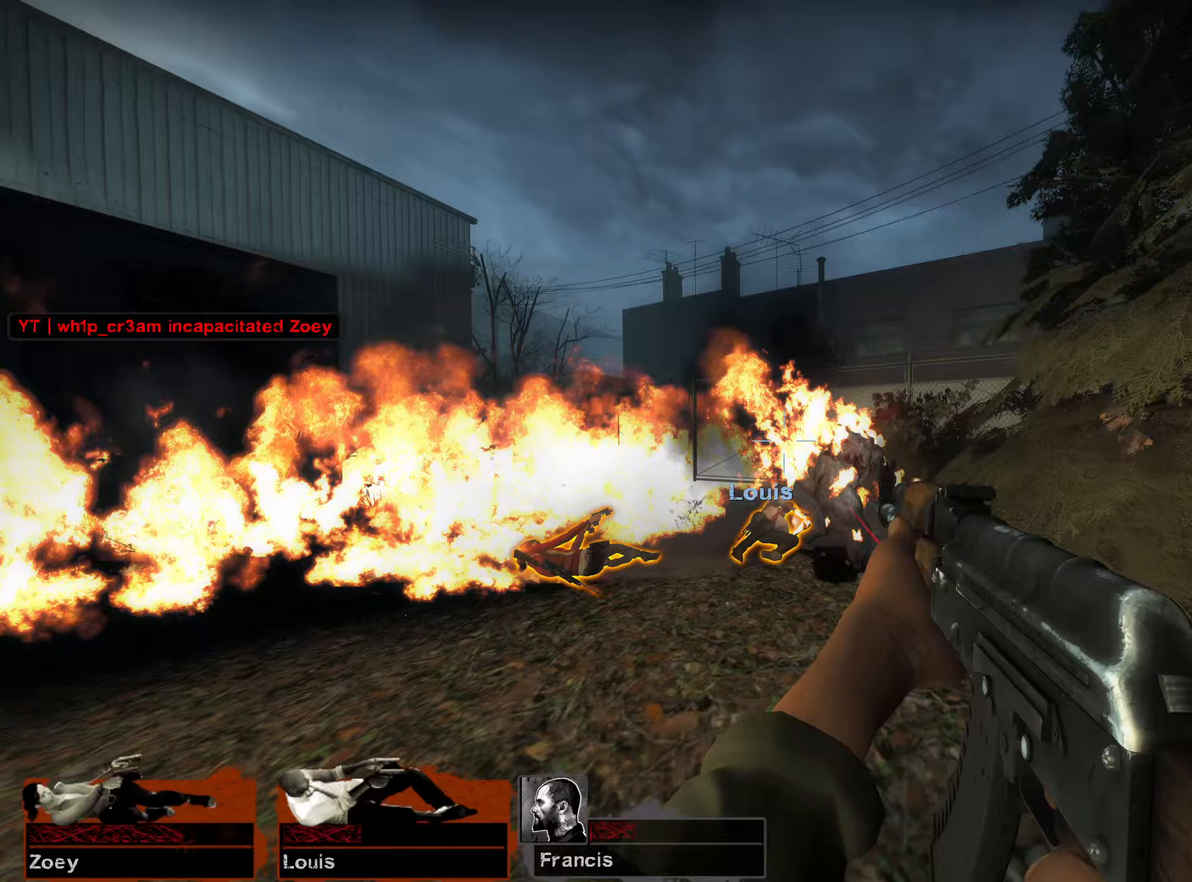
{"keys": ["s"], "mouse": ["left"], "events": [[67, "s", "down"], [200, "d", "up"], [317, "d", "down"], [450, "d", "up"]]}
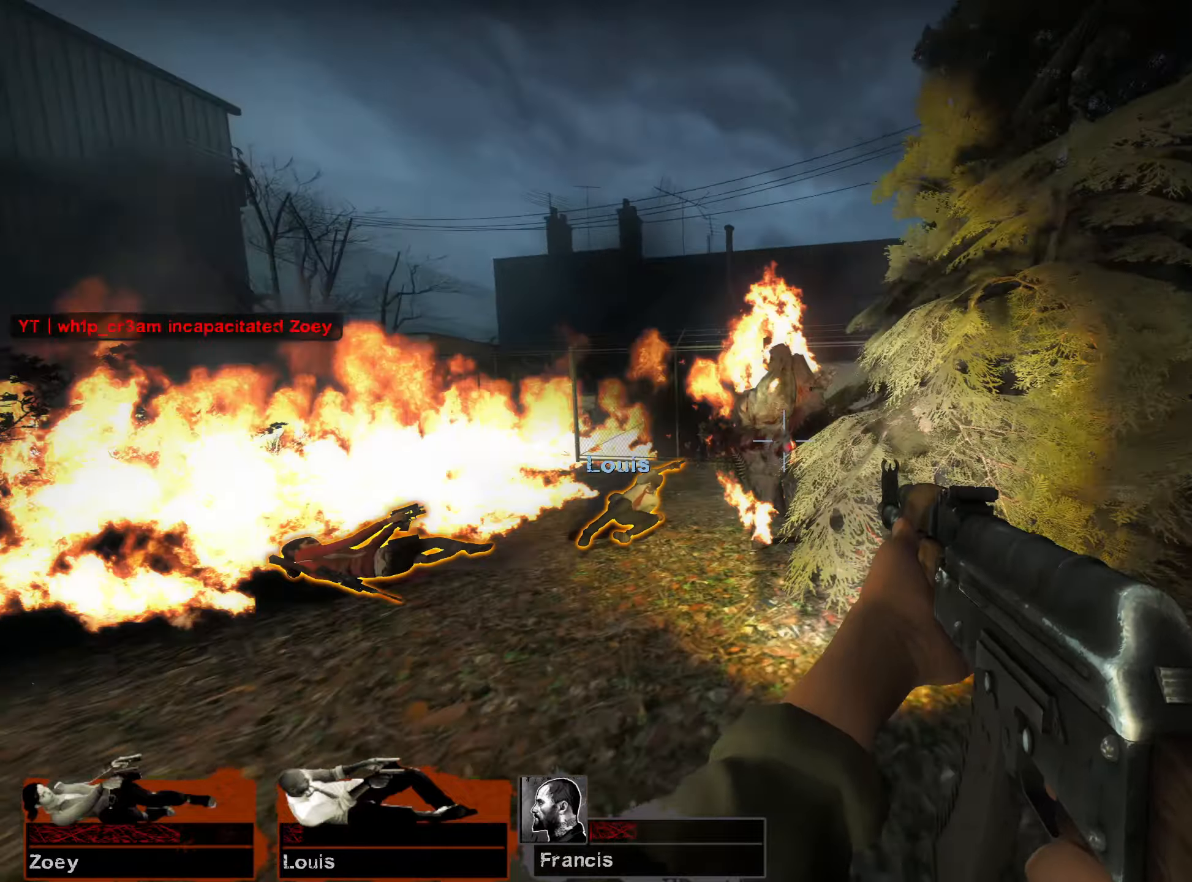
{"keys": ["w"], "mouse": ["left"], "events": [[217, "s", "up"], [367, "w", "down"]]}
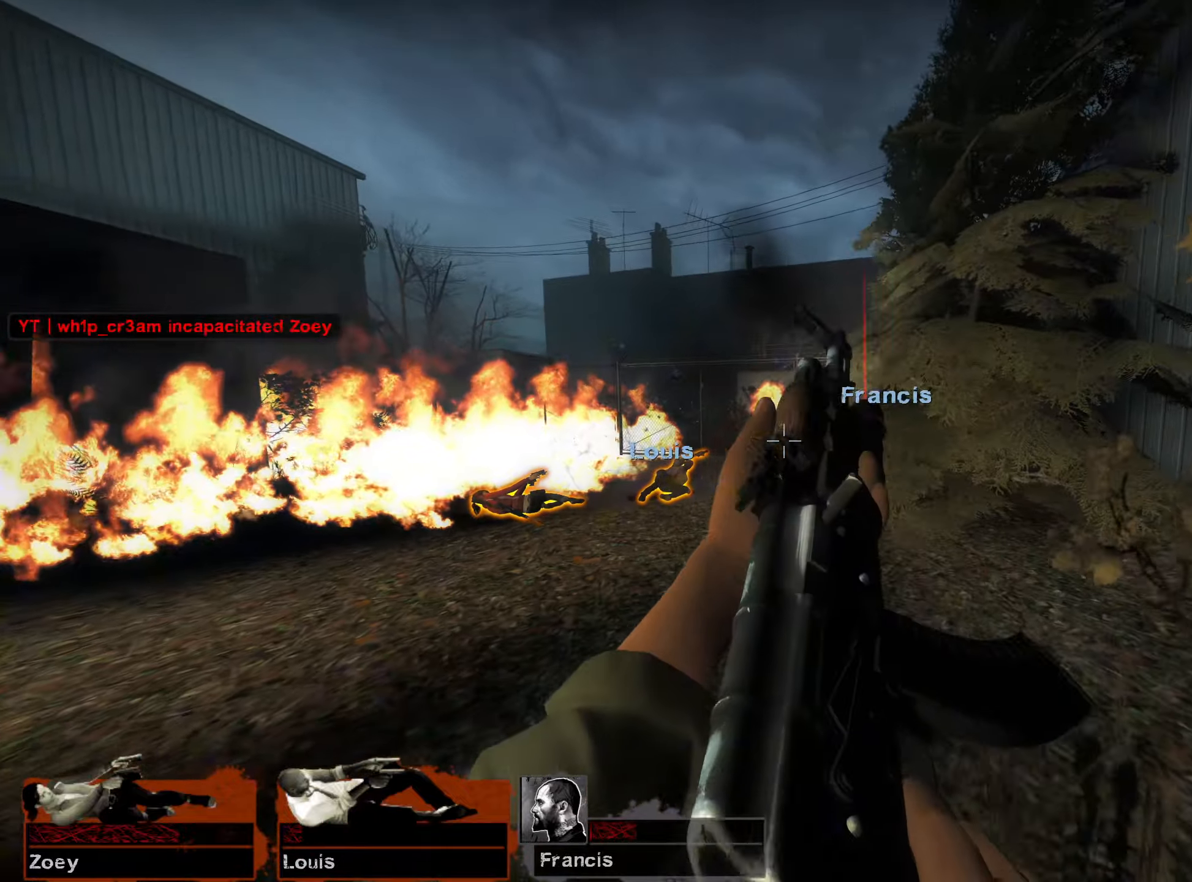
{"keys": ["d"], "mouse": [], "events": [[200, "a", "down"], [283, "mouse_left", "up"], [333, "w", "up"], [400, "w", "down"], [417, "d", "down"], [467, "a", "up"], [483, "w", "up"]]}
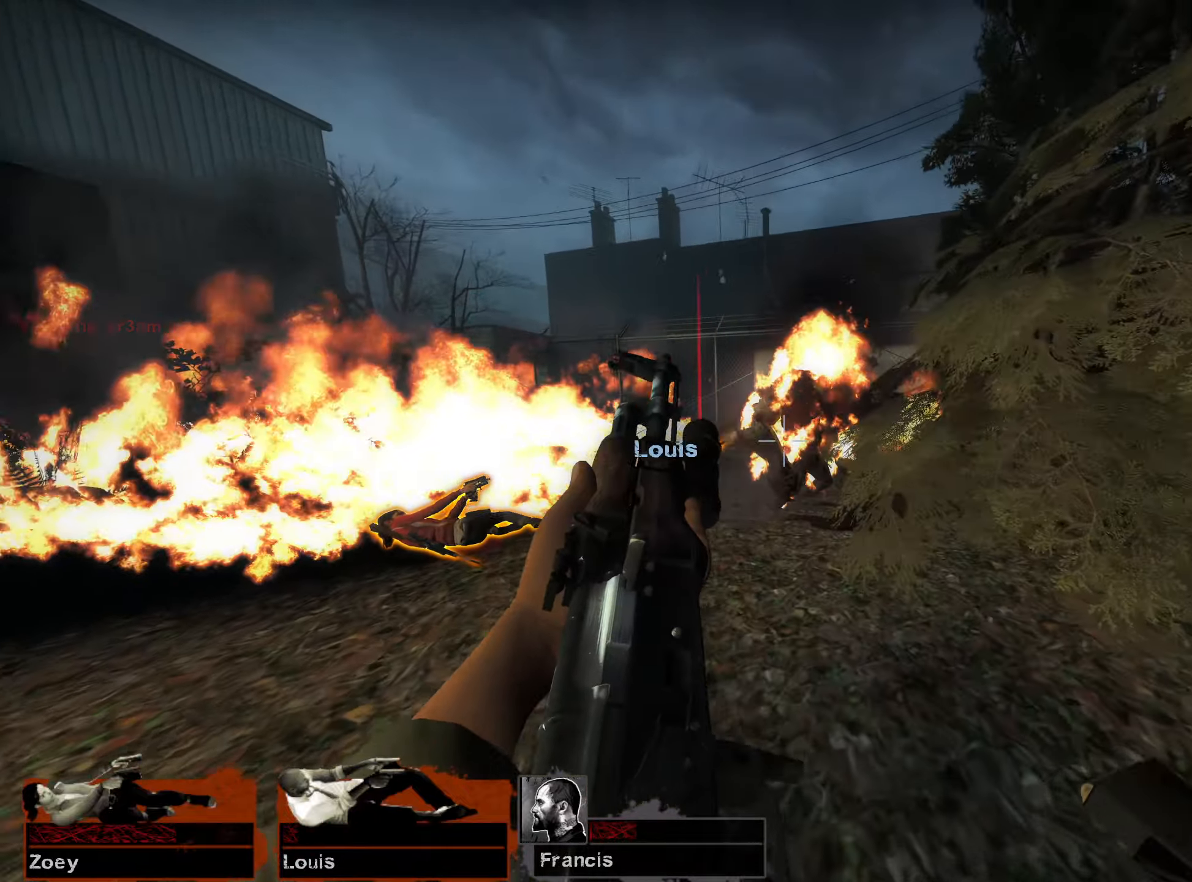
{"keys": ["a", "w"], "mouse": [], "events": [[17, "a", "down"], [67, "s", "down"], [117, "a", "up"], [317, "d", "up"], [383, "a", "down"], [383, "s", "up"], [483, "w", "down"]]}
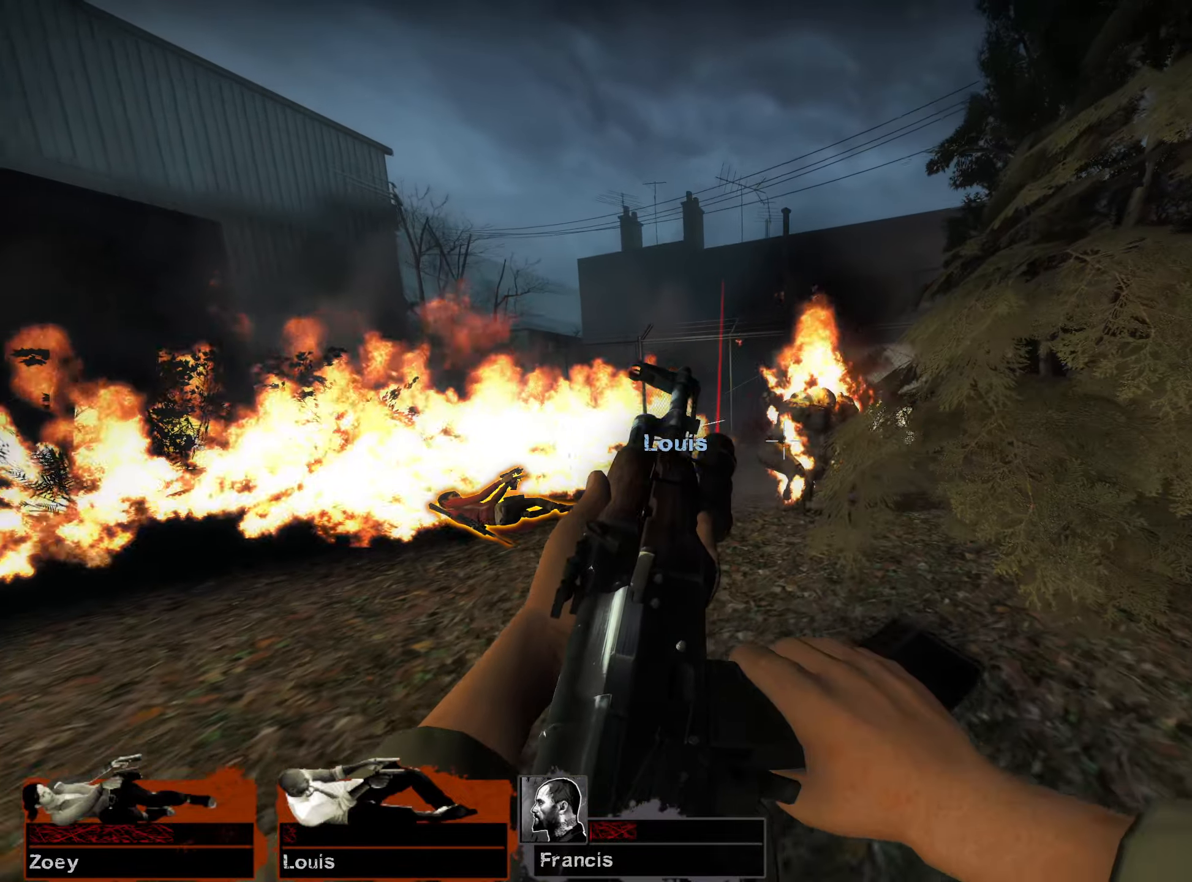
{"keys": ["d", "w"], "mouse": [], "events": [[67, "a", "up"], [317, "d", "down"]]}
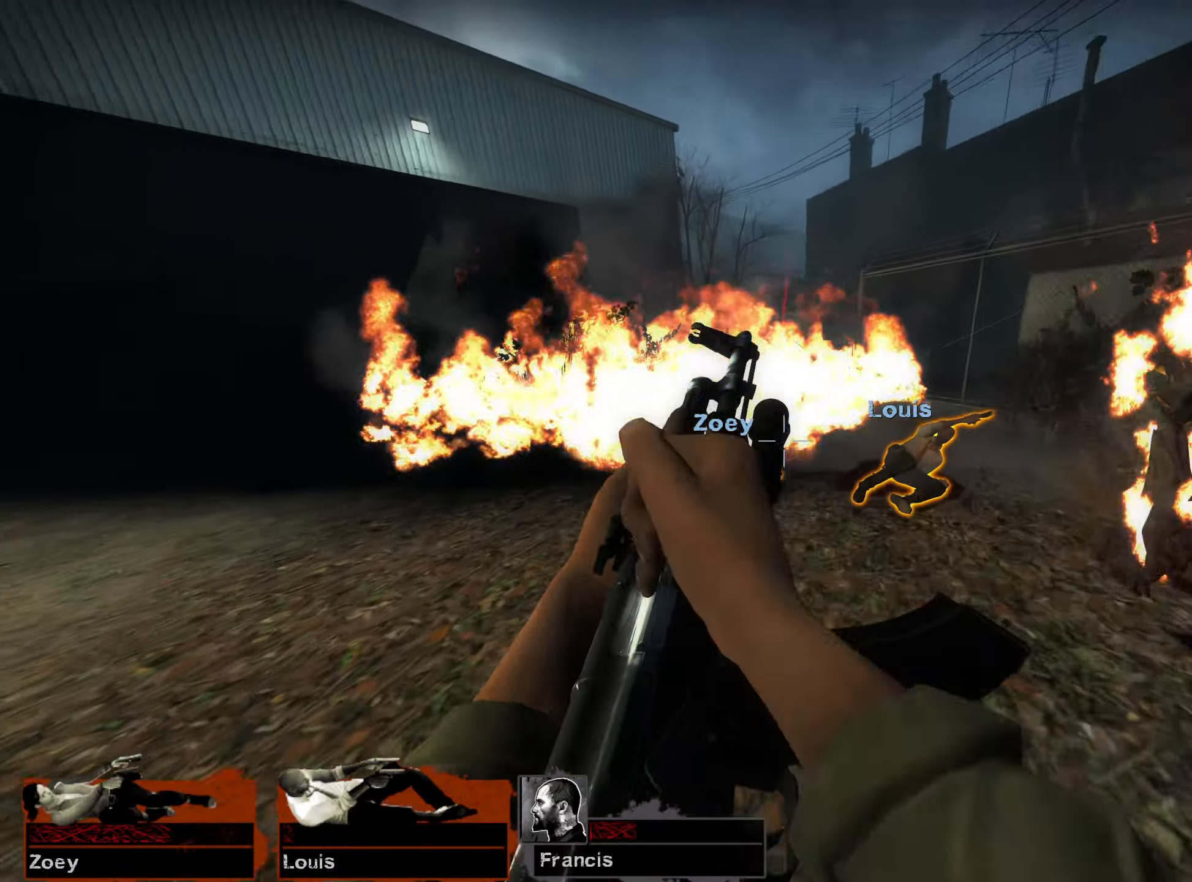
{"keys": ["e"], "mouse": [], "events": [[217, "w", "up"], [283, "d", "up"], [283, "w", "down"], [383, "e", "down"], [467, "w", "up"]]}
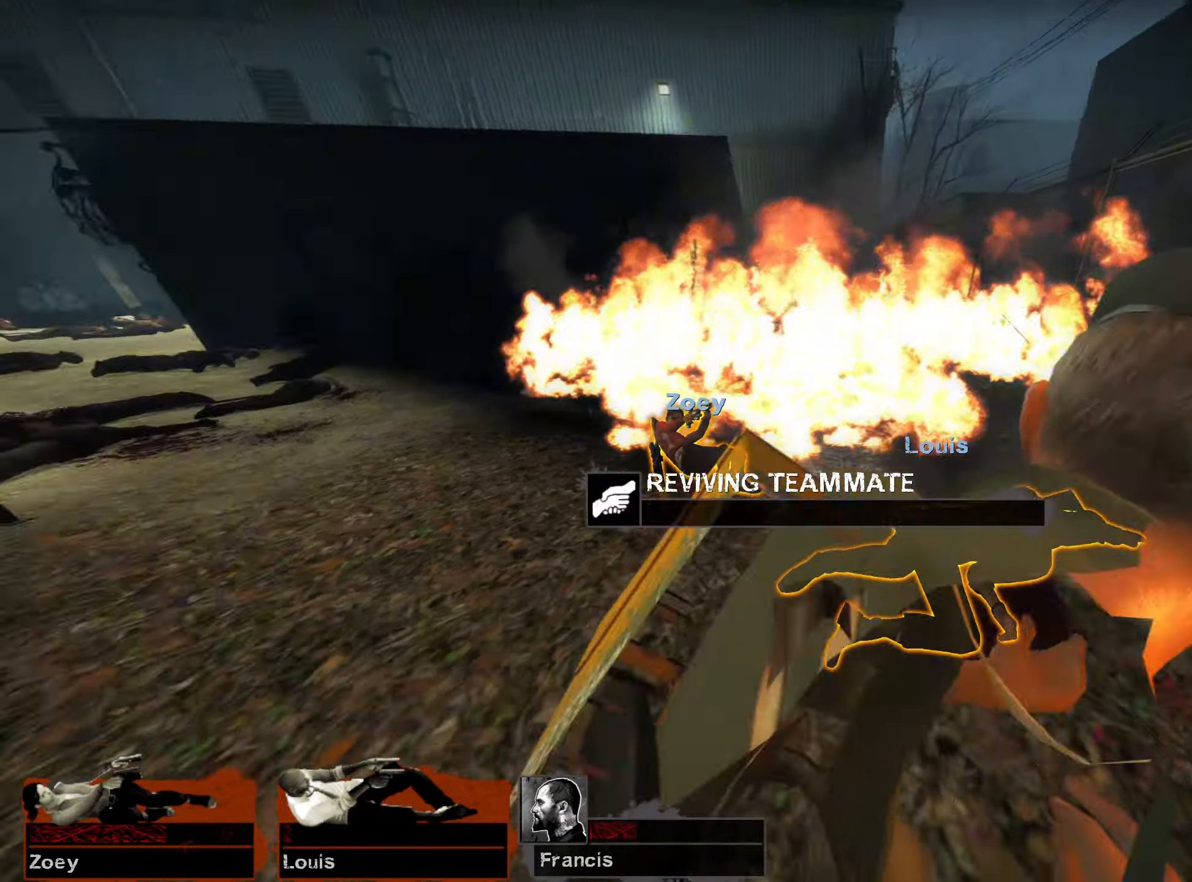
{"keys": ["e"], "mouse": []}
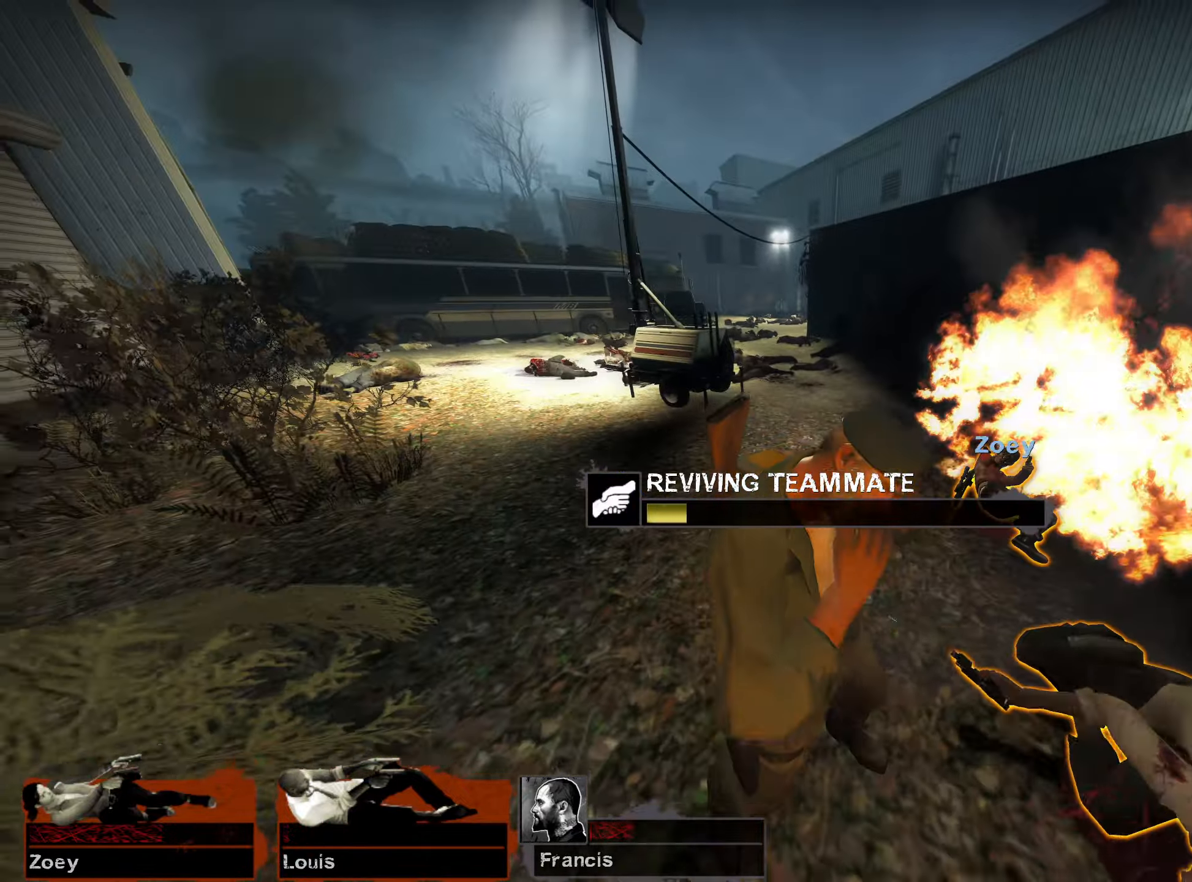
{"keys": ["e", "v"], "mouse": []}